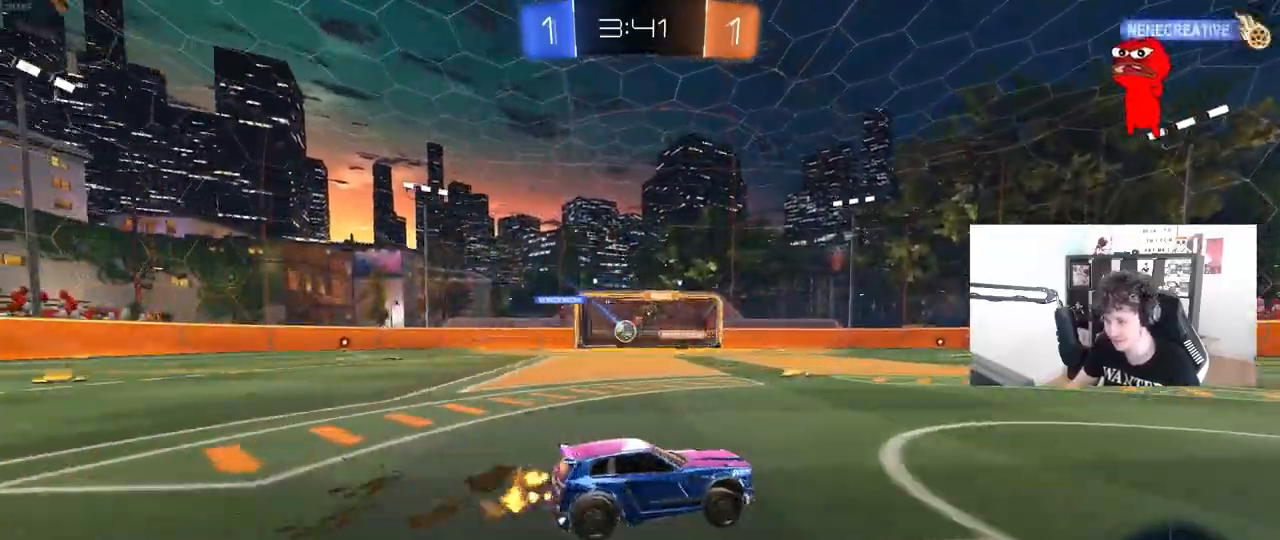
Gameplay with keyboard and mouse; each line is a JSON object with the keys and mouse buttons held at the frame after it. "events" lists presses ("down") and releases ("up") of "1", "2", "3", "4", "5", "a", "alt", "c", "caps_lock", "ctrl", "d", "e", "f", "g", "q", "r", "s", "shift", "space", "t", "tab", "v", "w", "x", "z", "mouse_left", "mouse_wheel" and "mouse_right" between this image and that frame as [ms after this image, input, new state], when the widget could be followed in between. "mouse_left", "mouse_wheel", "mouse_right" = the "left", "wheel", "right" buttons of the "mouse" list. No other keys are recorded. "wheel" means that the mouse wheel is clicked or scrolled. "mouse_move" is the direction in which the mouse moves at that frame (one of eight, or "still"), when it could be read.
{"keys": ["d", "w"], "mouse": [], "mouse_move": "still", "events": [[100, "shift", "down"], [233, "shift", "up"]]}
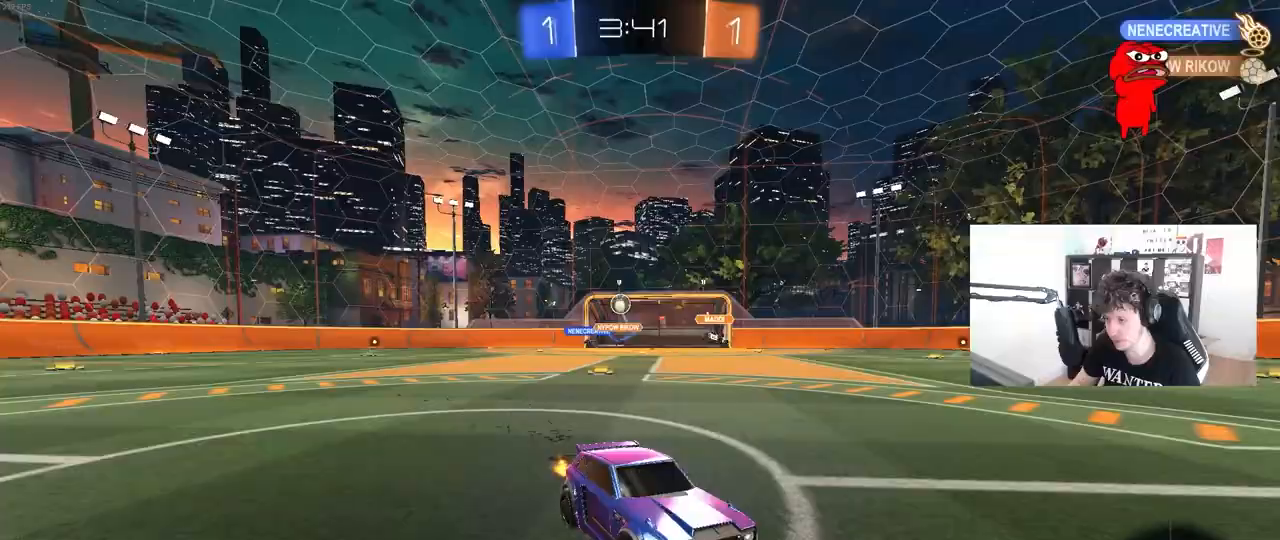
{"keys": ["d", "shift", "w"], "mouse": [], "mouse_move": "still", "events": [[433, "shift", "down"]]}
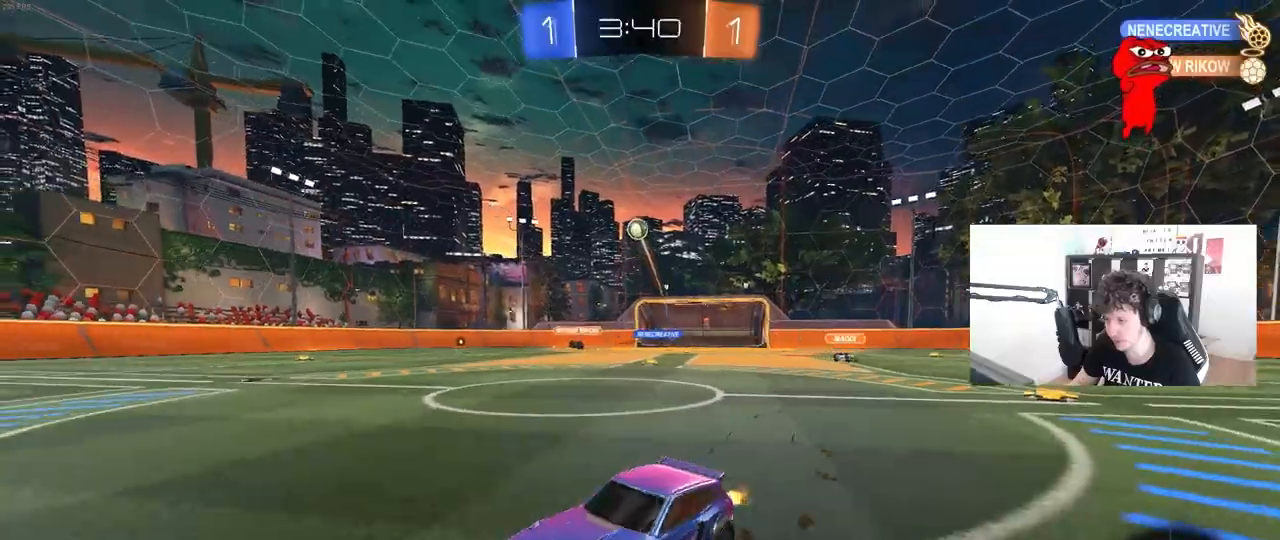
{"keys": ["a", "s"], "mouse": [], "mouse_move": "still", "events": [[167, "shift", "up"], [217, "d", "up"], [317, "a", "down"], [317, "w", "up"], [450, "s", "down"]]}
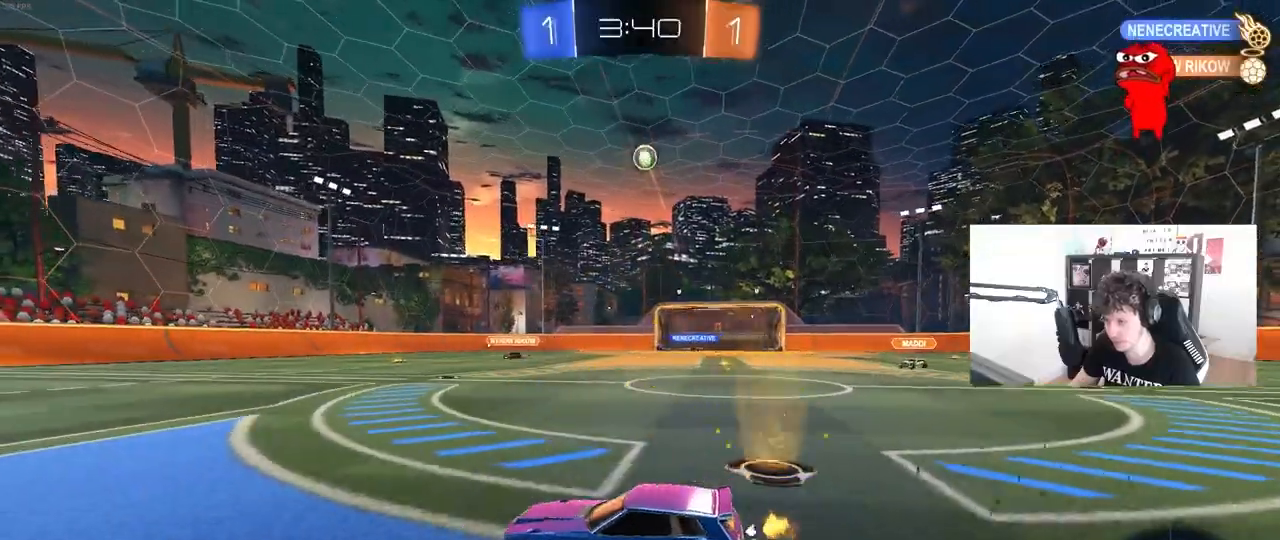
{"keys": ["d", "s"], "mouse": ["left", "right"], "mouse_move": "down-left", "events": [[100, "s", "up"], [133, "mouse_right", "down"], [183, "a", "up"], [183, "s", "down"], [283, "d", "down"], [333, "d", "up"], [383, "mouse_left", "down"], [383, "mouse_right", "up"], [383, "s", "up"], [417, "mouse_right", "down"], [467, "d", "down"], [467, "s", "down"]]}
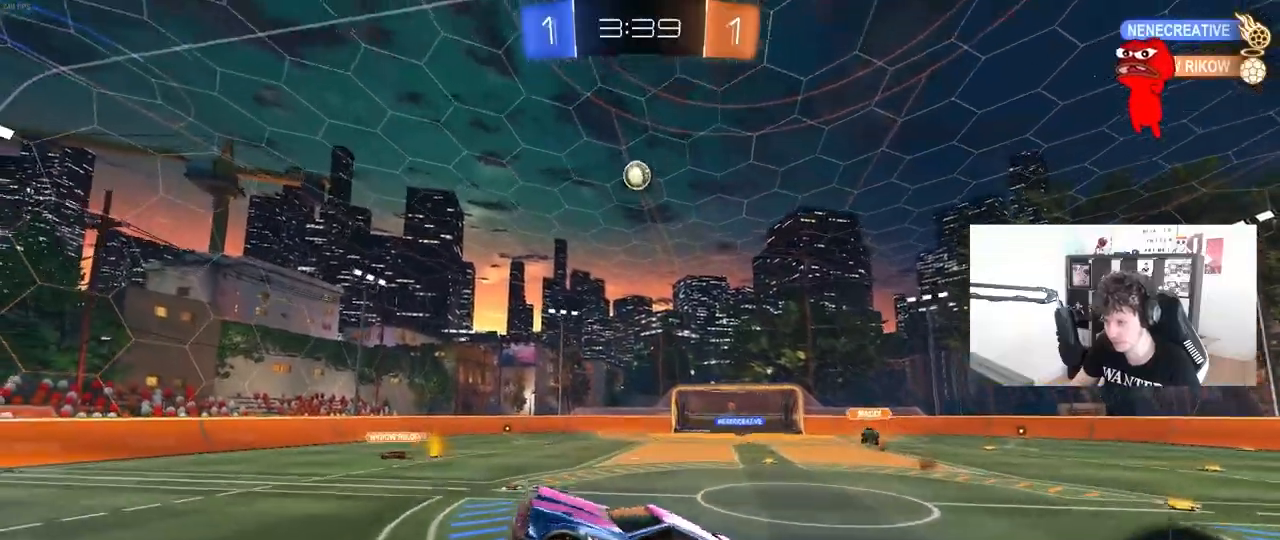
{"keys": ["d", "shift", "w"], "mouse": [], "mouse_move": "still", "events": [[67, "shift", "down"], [117, "mouse_right", "up"], [250, "s", "up"], [350, "w", "down"], [483, "mouse_left", "up"]]}
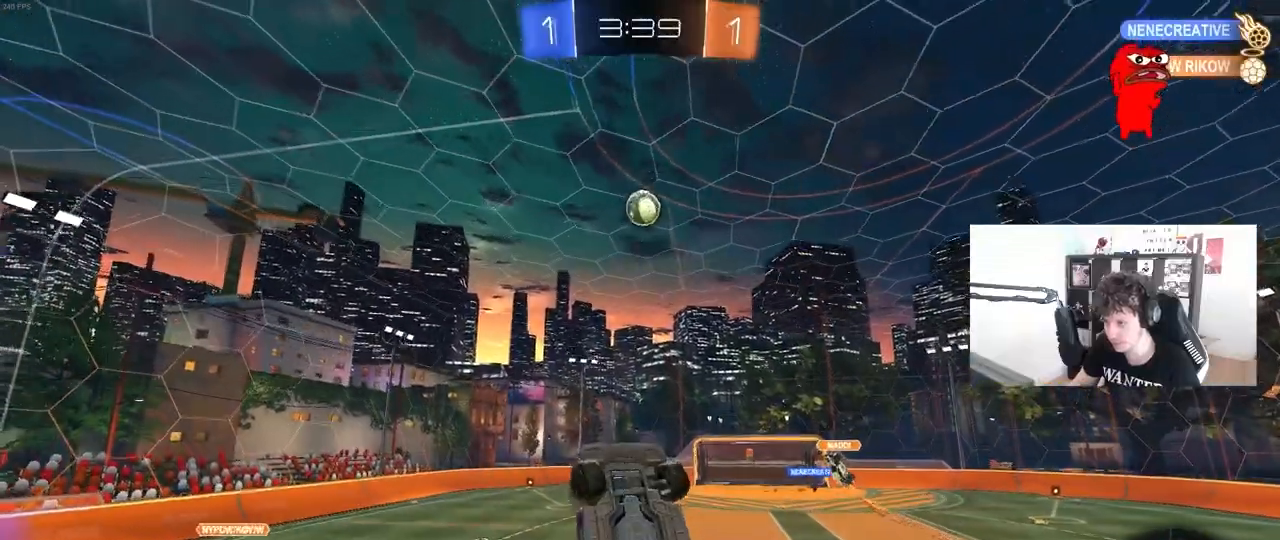
{"keys": ["d", "s"], "mouse": [], "mouse_move": "still", "events": [[33, "w", "up"], [133, "shift", "up"], [317, "s", "down"]]}
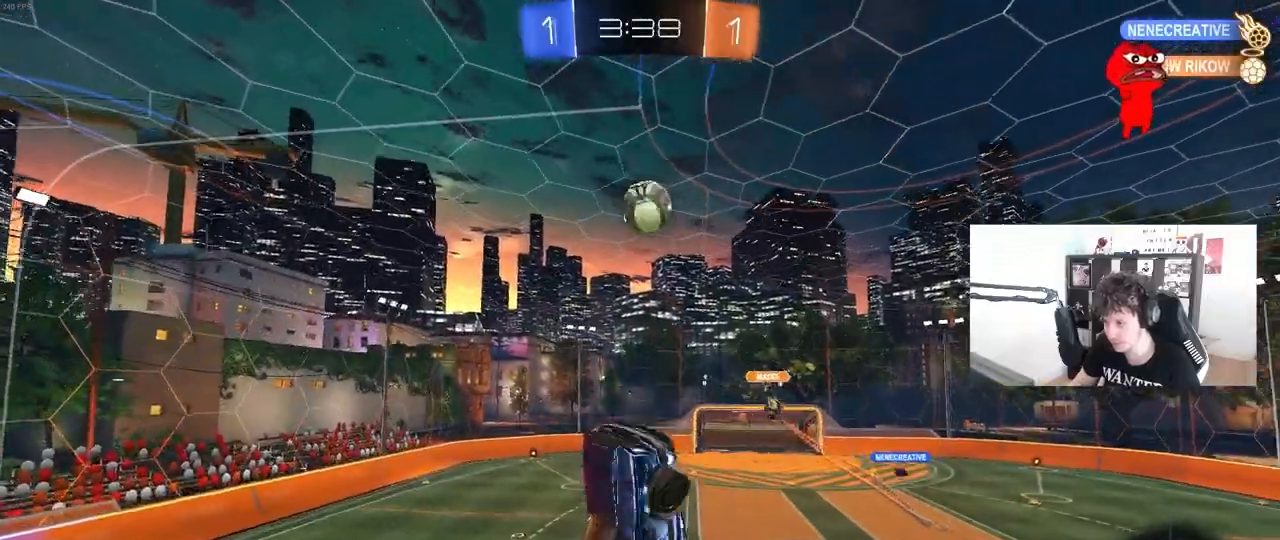
{"keys": ["a", "shift"], "mouse": ["left"], "mouse_move": "still", "events": [[50, "shift", "down"], [100, "d", "up"], [100, "mouse_left", "down"], [100, "s", "up"], [183, "shift", "up"], [233, "a", "down"], [233, "shift", "down"]]}
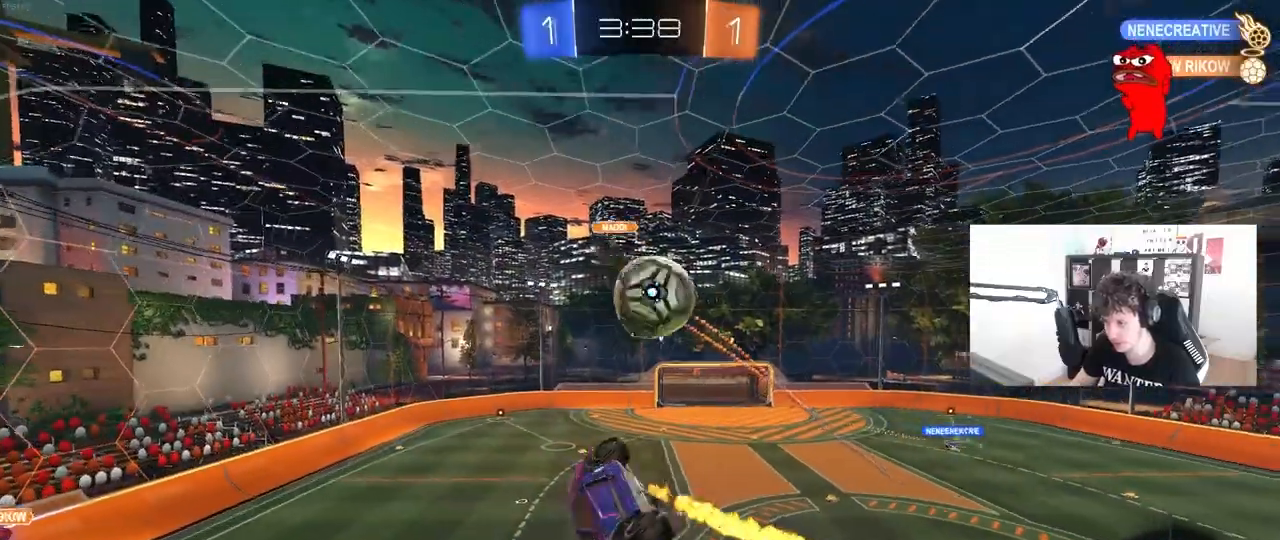
{"keys": ["a", "w"], "mouse": ["left"], "mouse_move": "still", "events": [[200, "s", "down"], [200, "shift", "up"], [250, "a", "up"], [250, "s", "up"], [400, "d", "down"], [433, "a", "down"], [433, "d", "up"], [433, "w", "down"]]}
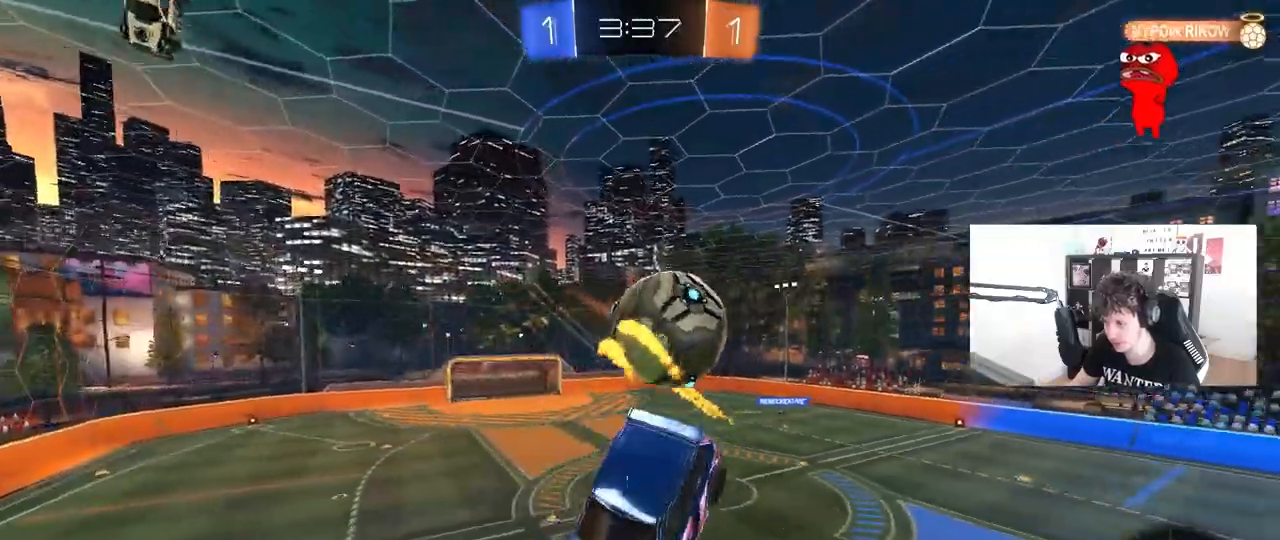
{"keys": ["a", "s"], "mouse": [], "mouse_move": "still", "events": [[33, "mouse_left", "up"], [33, "w", "up"], [83, "a", "up"], [167, "a", "down"], [167, "s", "down"]]}
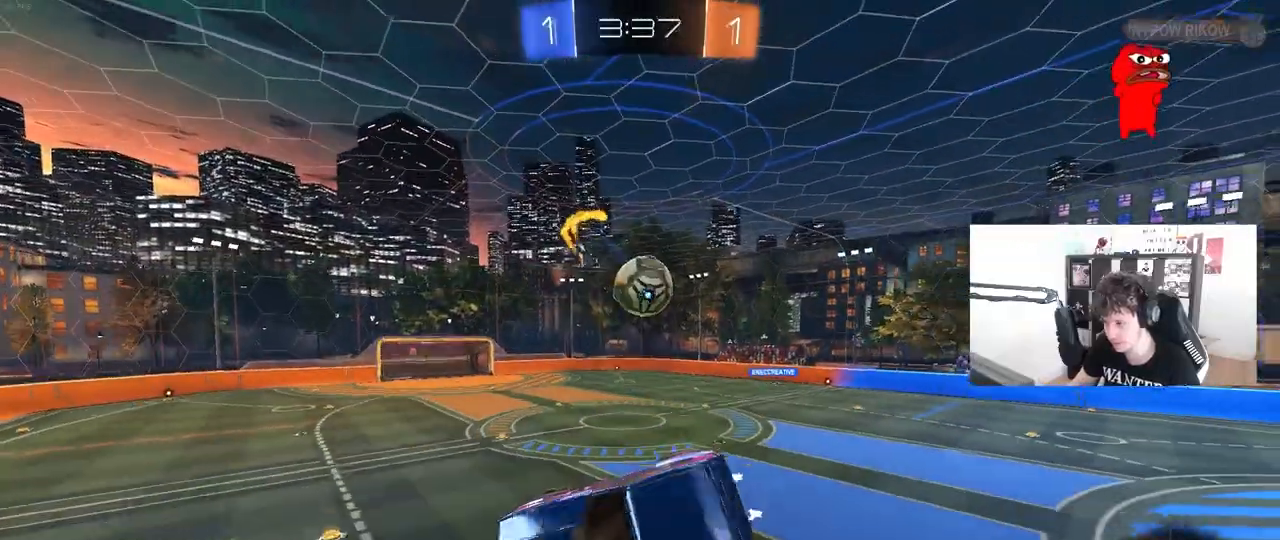
{"keys": ["a", "w"], "mouse": [], "mouse_move": "still", "events": [[50, "a", "up"], [50, "d", "down"], [50, "shift", "down"], [100, "s", "up"], [233, "shift", "up"], [233, "w", "down"], [283, "a", "down"], [283, "d", "up"]]}
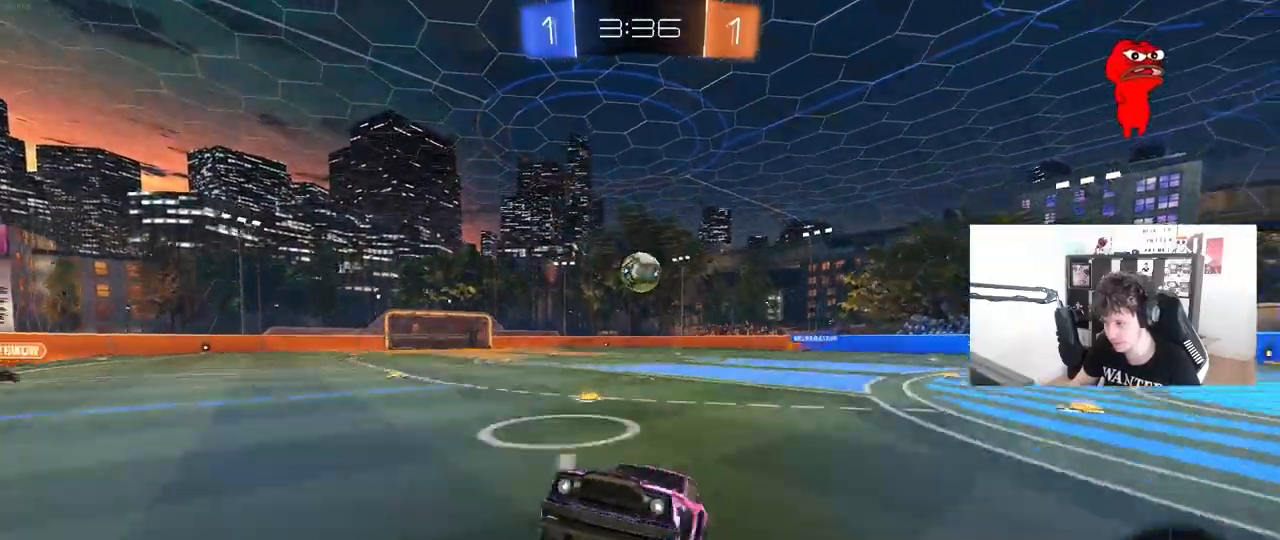
{"keys": ["a", "w"], "mouse": [], "mouse_move": "still", "events": [[67, "shift", "down"], [150, "shift", "up"], [200, "space", "down"], [400, "space", "up"]]}
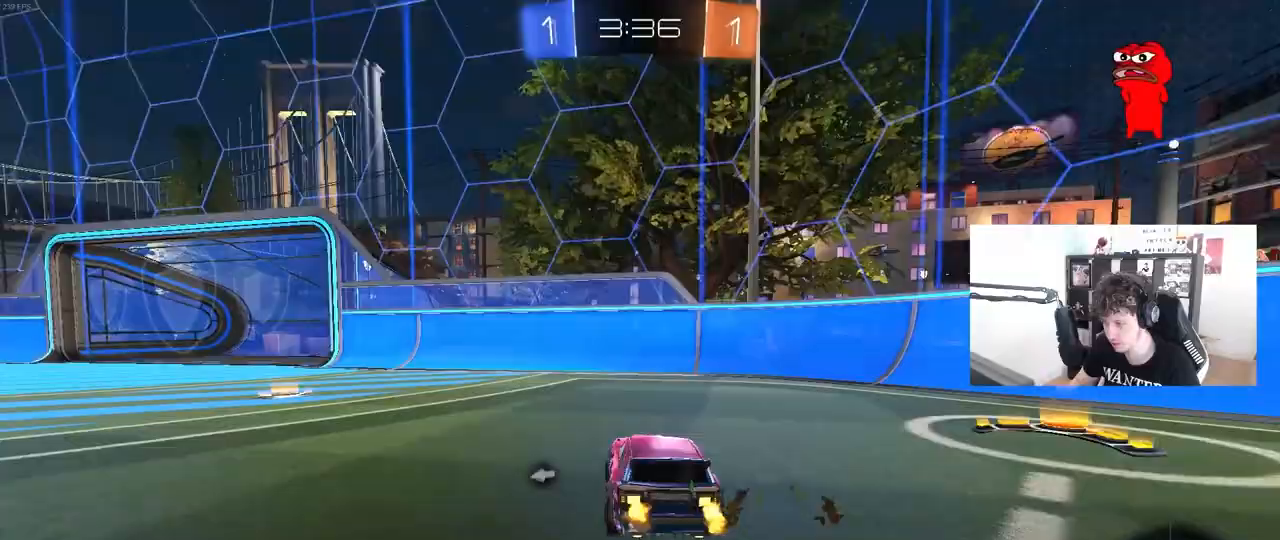
{"keys": ["w"], "mouse": [], "mouse_move": "still", "events": [[133, "space", "down"], [317, "space", "up"], [367, "a", "up"]]}
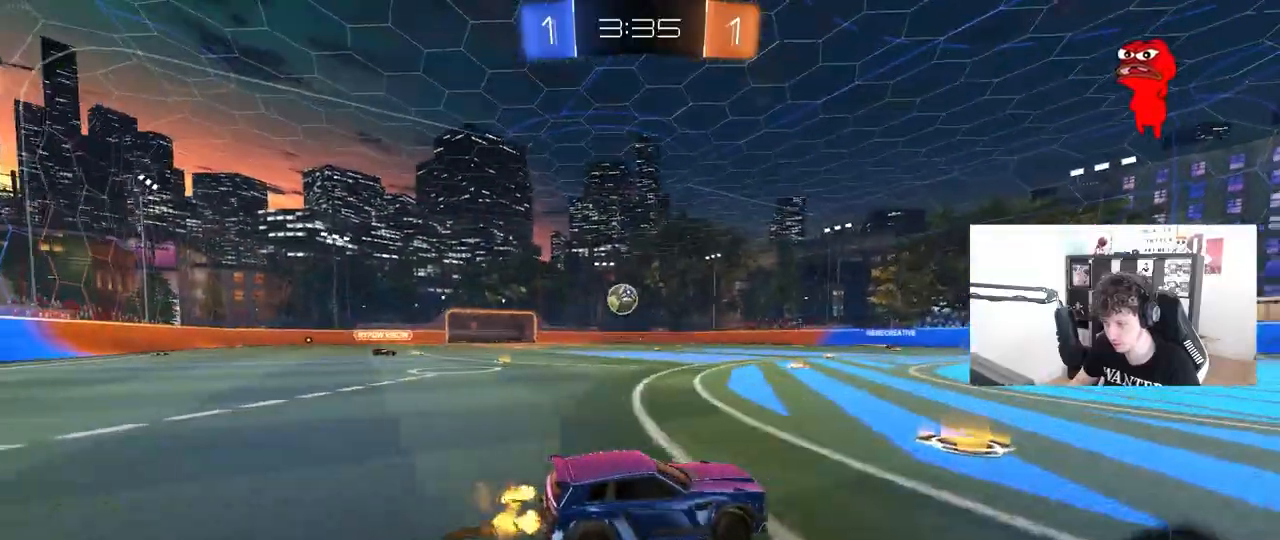
{"keys": ["w"], "mouse": [], "mouse_move": "still", "events": [[150, "a", "down"], [233, "a", "up"], [333, "d", "down"], [467, "d", "up"]]}
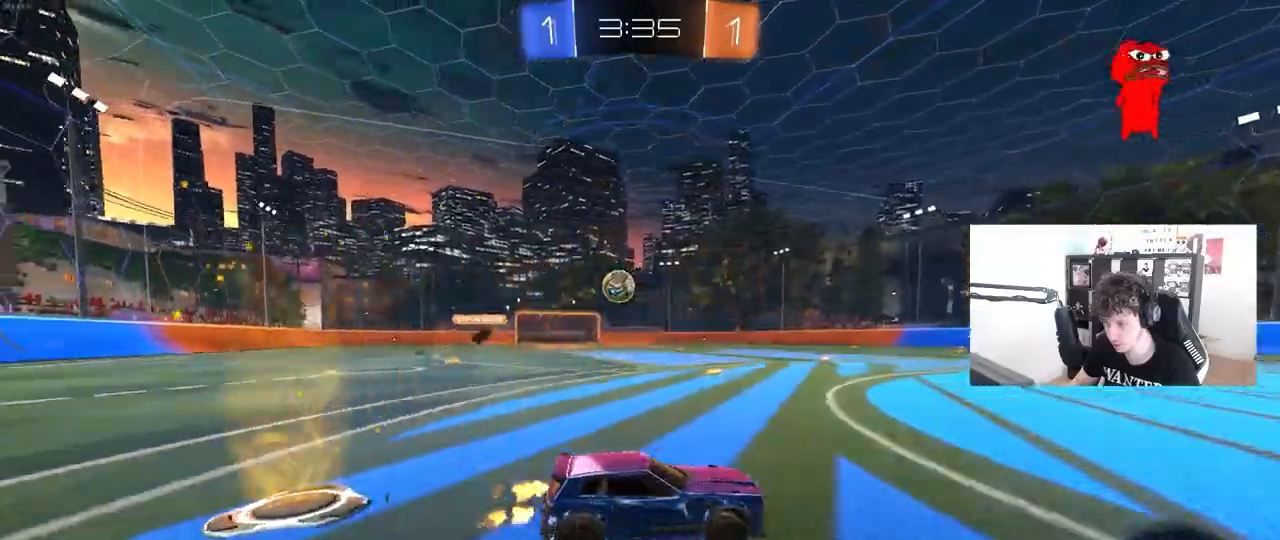
{"keys": [], "mouse": [], "mouse_move": "still", "events": [[200, "d", "down"], [400, "d", "up"], [483, "w", "up"]]}
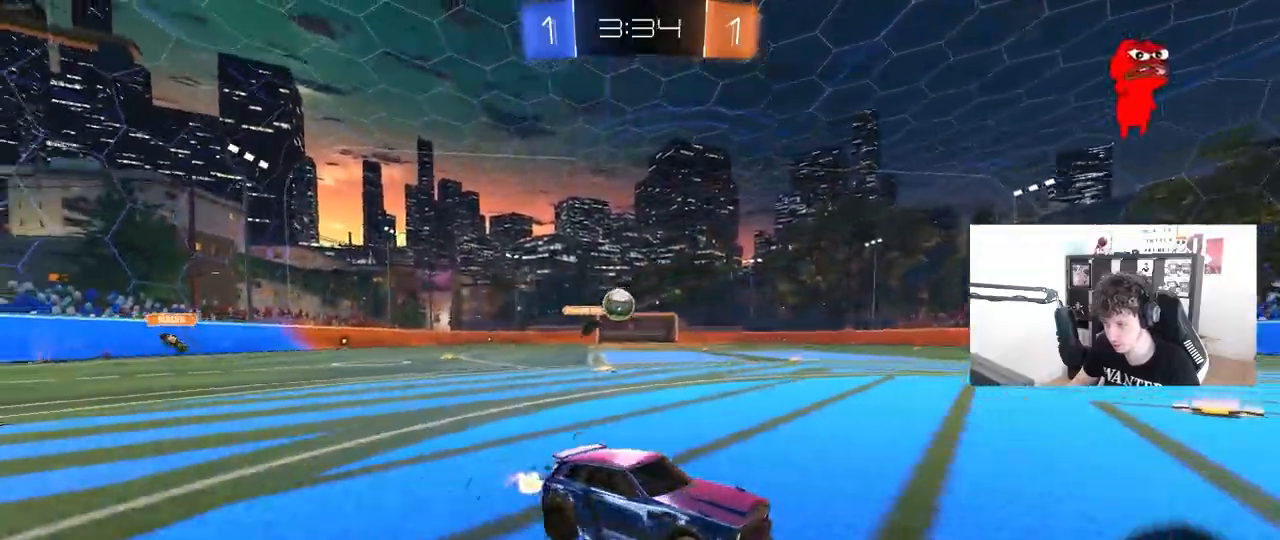
{"keys": ["a", "s"], "mouse": [], "mouse_move": "still", "events": [[83, "a", "down"], [367, "s", "down"]]}
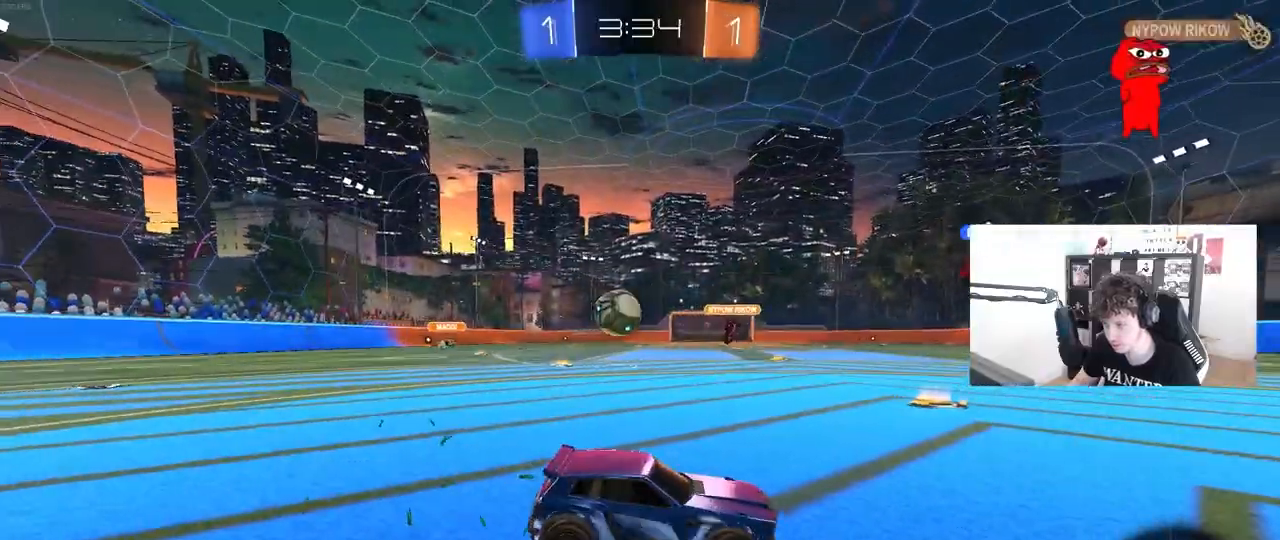
{"keys": ["a", "s"], "mouse": [], "mouse_move": "left", "events": [[50, "a", "up"], [183, "s", "up"], [233, "s", "down"], [333, "mouse_right", "down"], [383, "mouse_right", "up"], [467, "a", "down"]]}
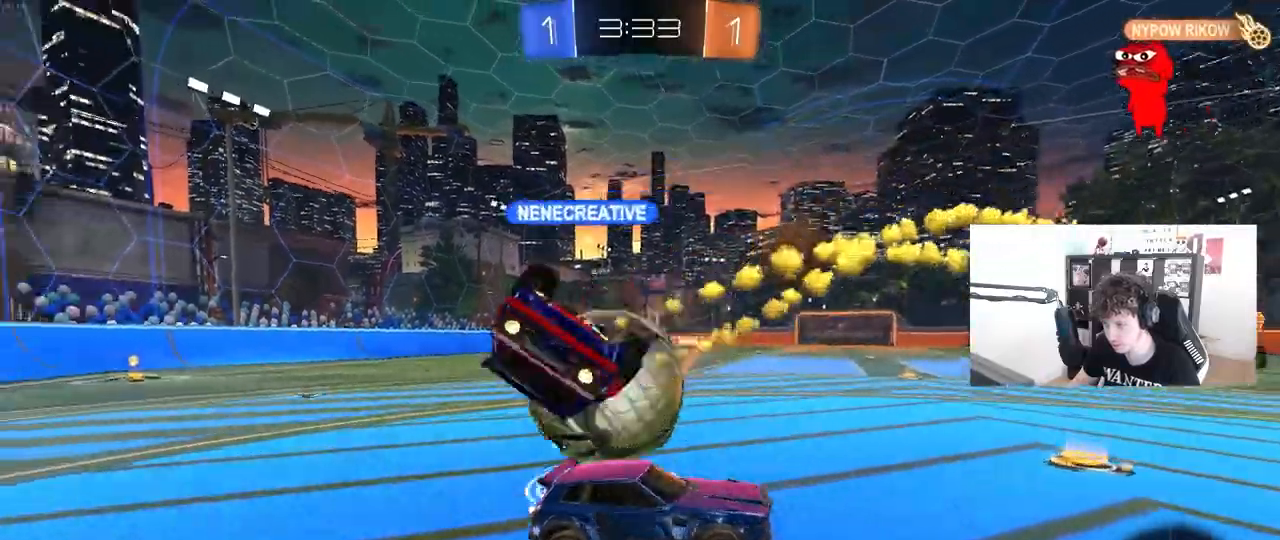
{"keys": ["a", "shift", "w"], "mouse": [], "mouse_move": "still", "events": [[17, "a", "up"], [67, "mouse_right", "down"], [250, "mouse_right", "up"], [300, "s", "up"], [350, "shift", "down"], [400, "a", "down"], [400, "w", "down"]]}
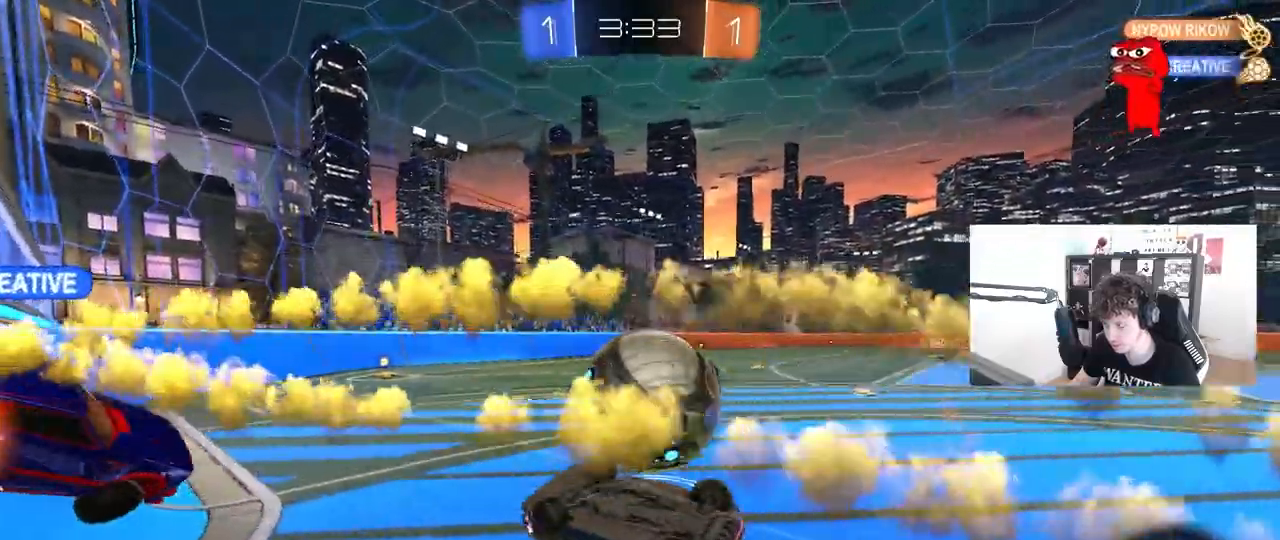
{"keys": [], "mouse": [], "mouse_move": "still", "events": [[317, "w", "up"], [367, "a", "up"], [367, "shift", "up"]]}
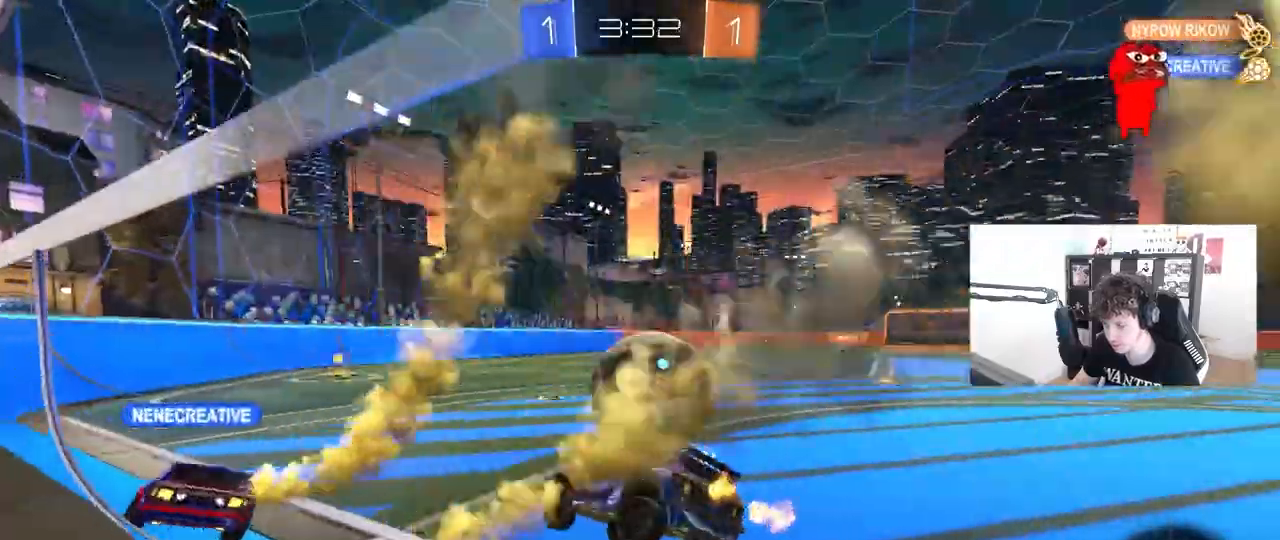
{"keys": ["w"], "mouse": [], "mouse_move": "still", "events": [[33, "a", "down"], [150, "a", "up"], [150, "w", "down"], [183, "d", "down"], [383, "a", "down"], [383, "d", "up"], [467, "a", "up"]]}
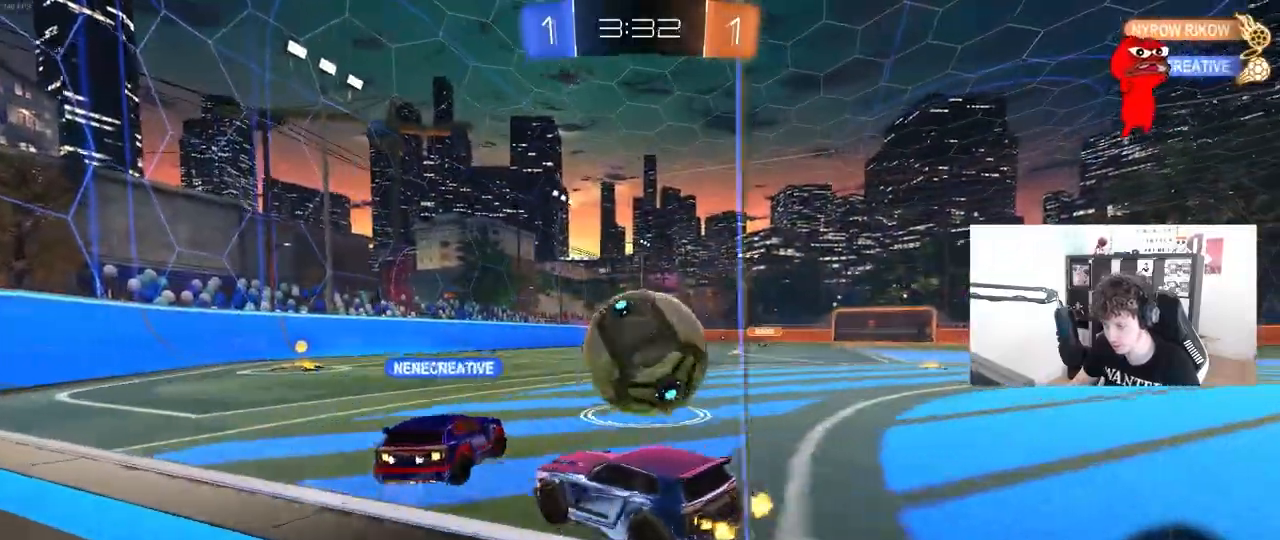
{"keys": ["w"], "mouse": [], "mouse_move": "still", "events": [[17, "w", "up"], [117, "a", "down"], [117, "s", "down"], [167, "a", "up"], [200, "s", "up"], [350, "w", "down"]]}
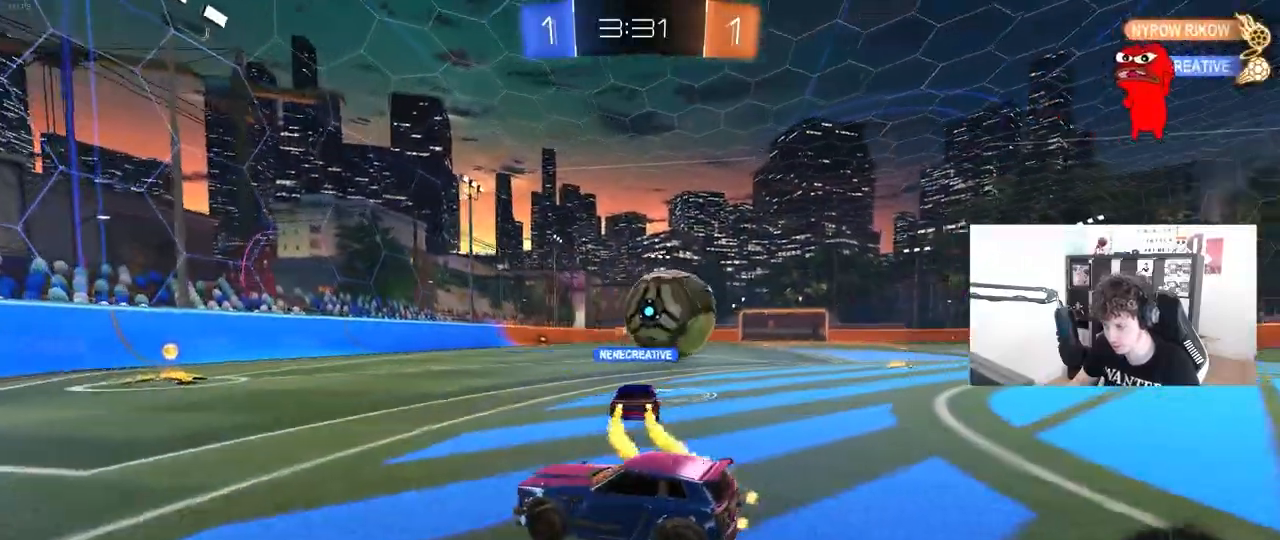
{"keys": ["w"], "mouse": [], "mouse_move": "still", "events": [[217, "d", "down"], [367, "d", "up"]]}
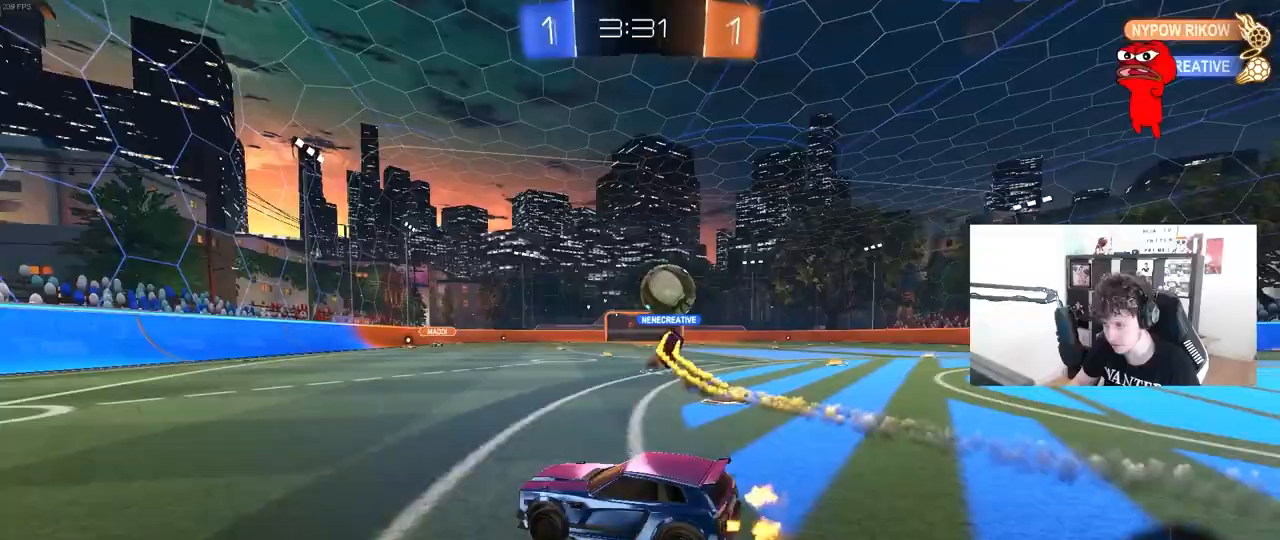
{"keys": ["w"], "mouse": ["left"], "mouse_move": "still", "events": [[183, "a", "down"], [283, "a", "up"], [417, "mouse_left", "down"]]}
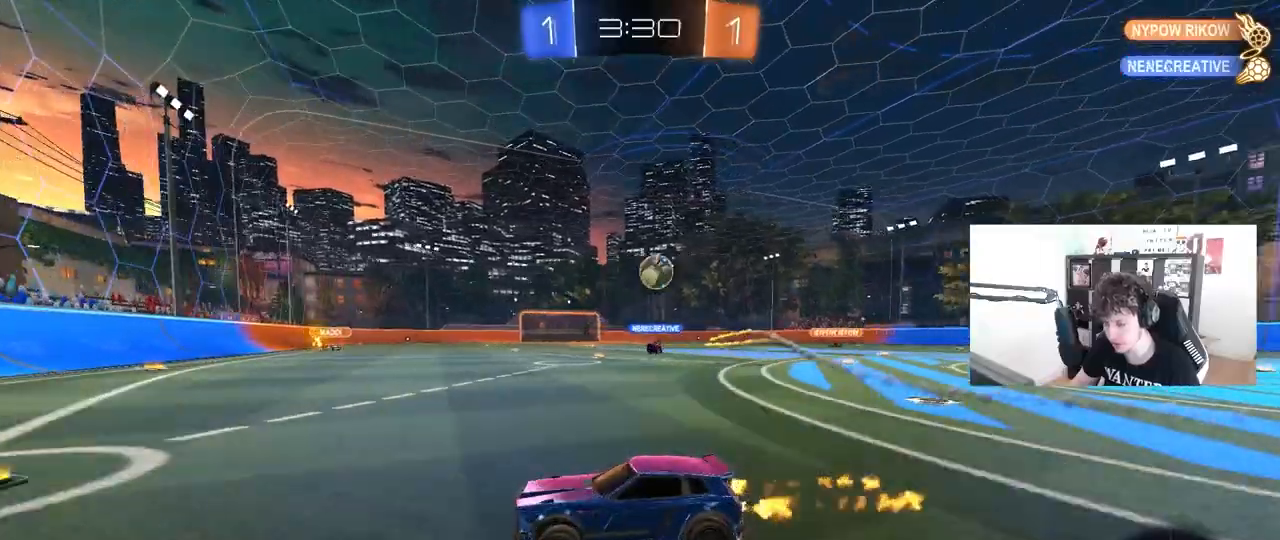
{"keys": ["d", "w"], "mouse": ["left"], "mouse_move": "still", "events": [[17, "d", "down"], [67, "shift", "down"], [117, "mouse_left", "up"], [200, "shift", "up"], [383, "mouse_left", "down"]]}
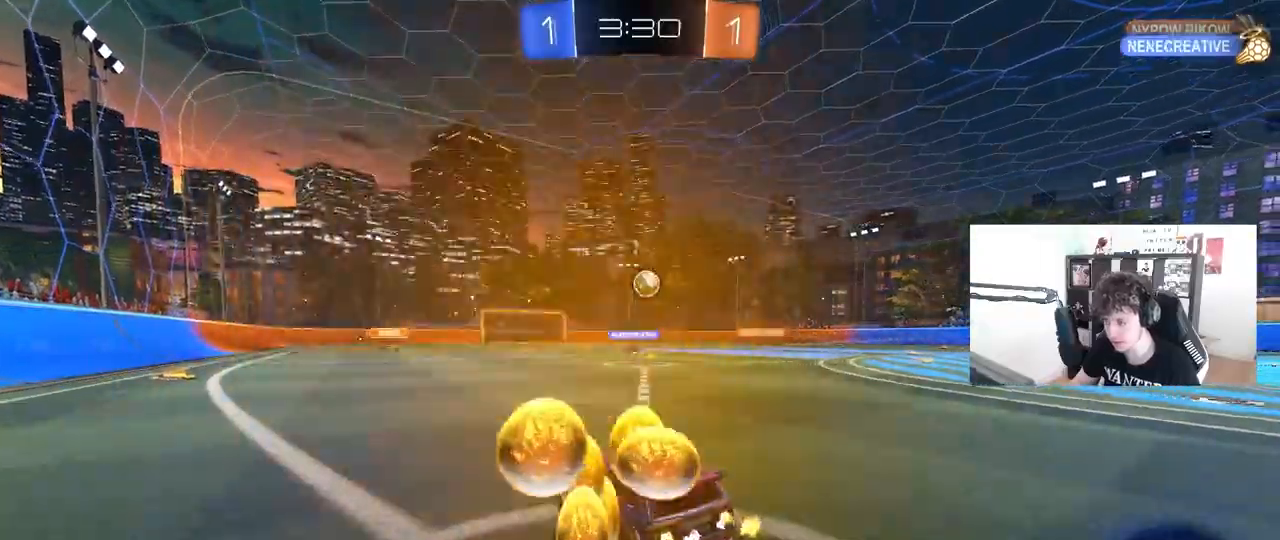
{"keys": ["d", "s", "shift"], "mouse": ["left", "right"], "mouse_move": "still", "events": [[167, "d", "up"], [217, "mouse_right", "down"], [267, "d", "down"], [267, "shift", "down"], [400, "s", "down"], [400, "w", "up"]]}
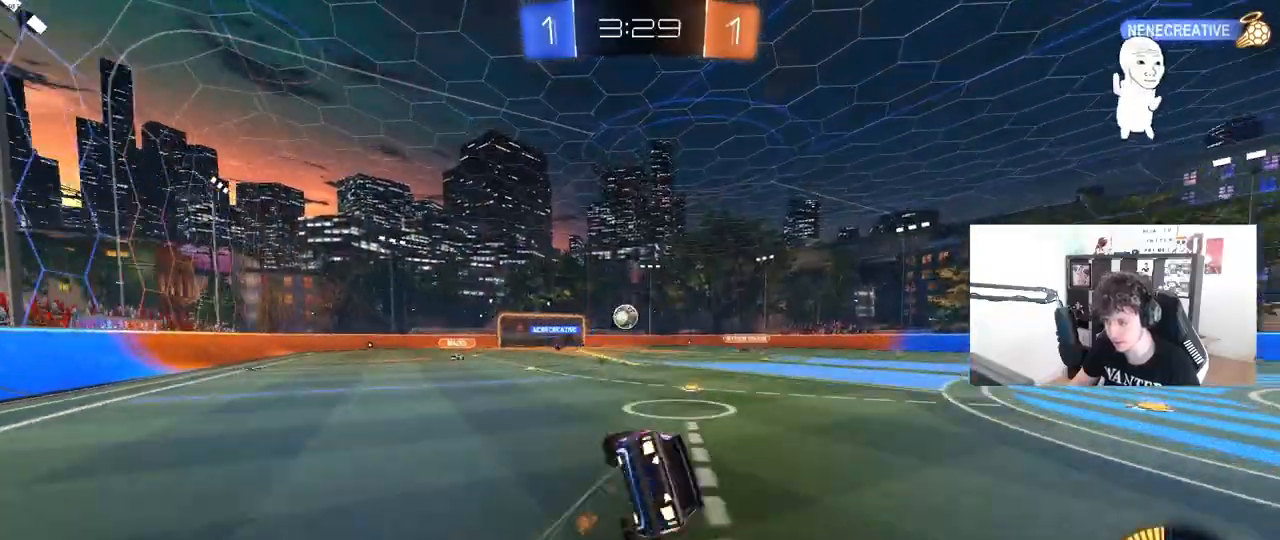
{"keys": ["d", "s", "shift"], "mouse": [], "mouse_move": "still", "events": [[50, "mouse_right", "up"], [150, "mouse_left", "up"], [183, "s", "up"], [333, "s", "down"]]}
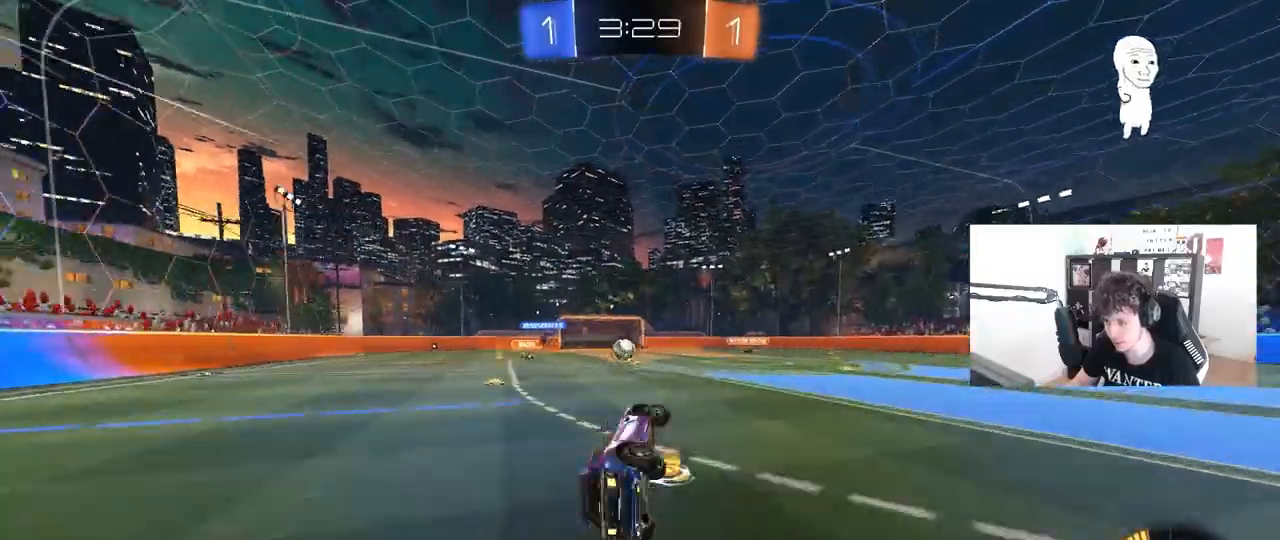
{"keys": ["d"], "mouse": [], "mouse_move": "still", "events": [[117, "s", "up"], [117, "shift", "up"], [200, "d", "up"], [350, "d", "down"]]}
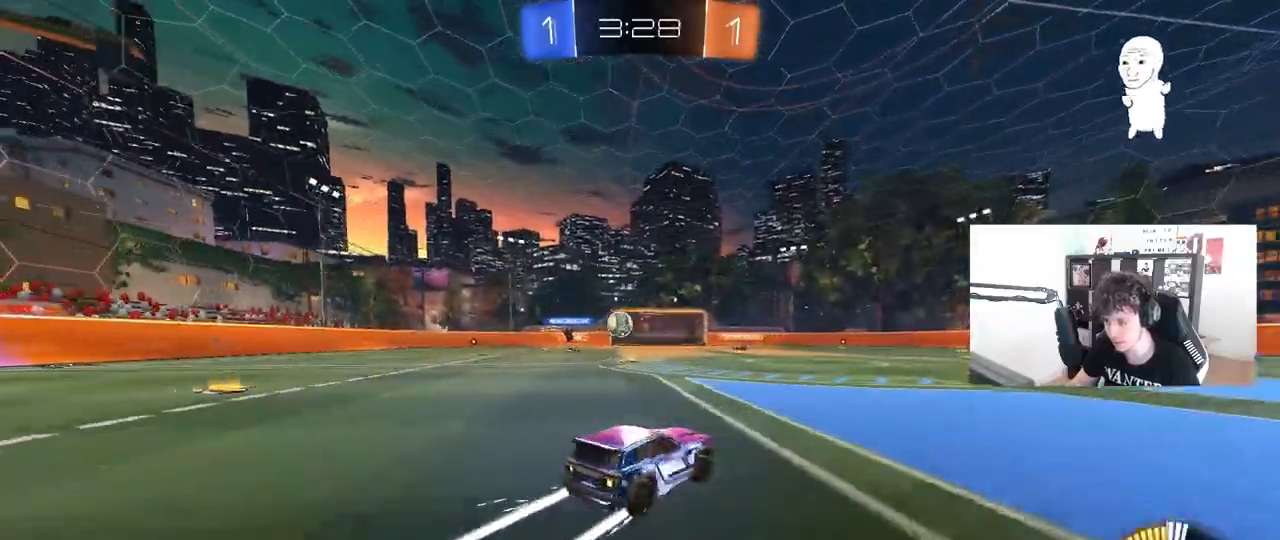
{"keys": ["a", "w"], "mouse": [], "mouse_move": "still", "events": [[183, "s", "down"], [217, "a", "down"], [217, "d", "up"], [367, "s", "up"], [500, "w", "down"]]}
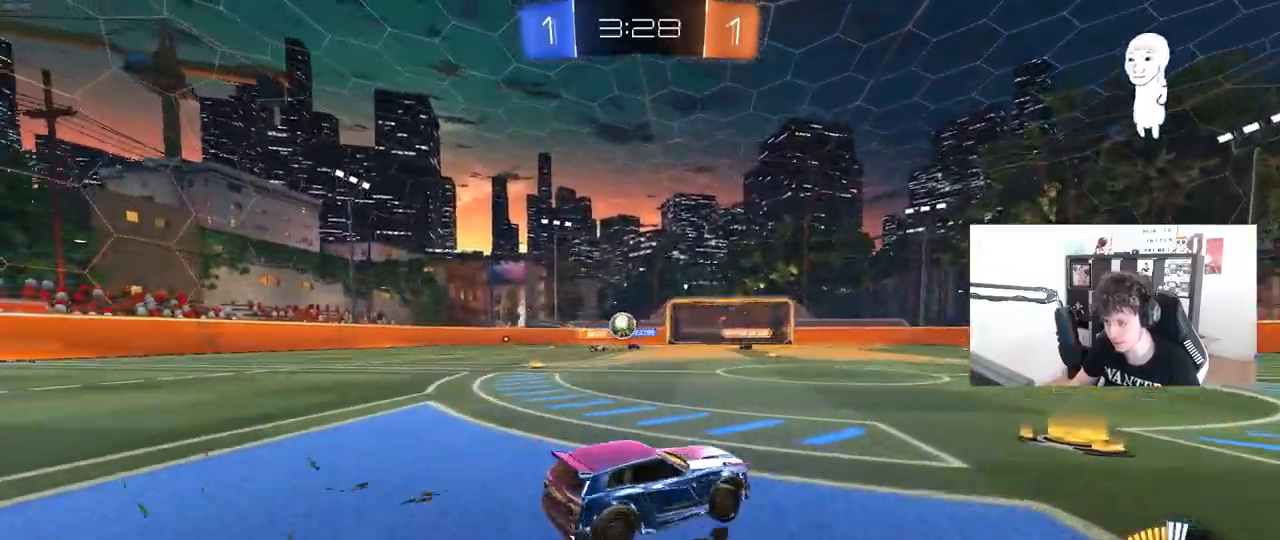
{"keys": ["a", "w"], "mouse": [], "mouse_move": "still", "events": [[183, "shift", "down"], [283, "a", "up"], [283, "shift", "up"], [333, "d", "down"], [417, "d", "up"], [467, "a", "down"]]}
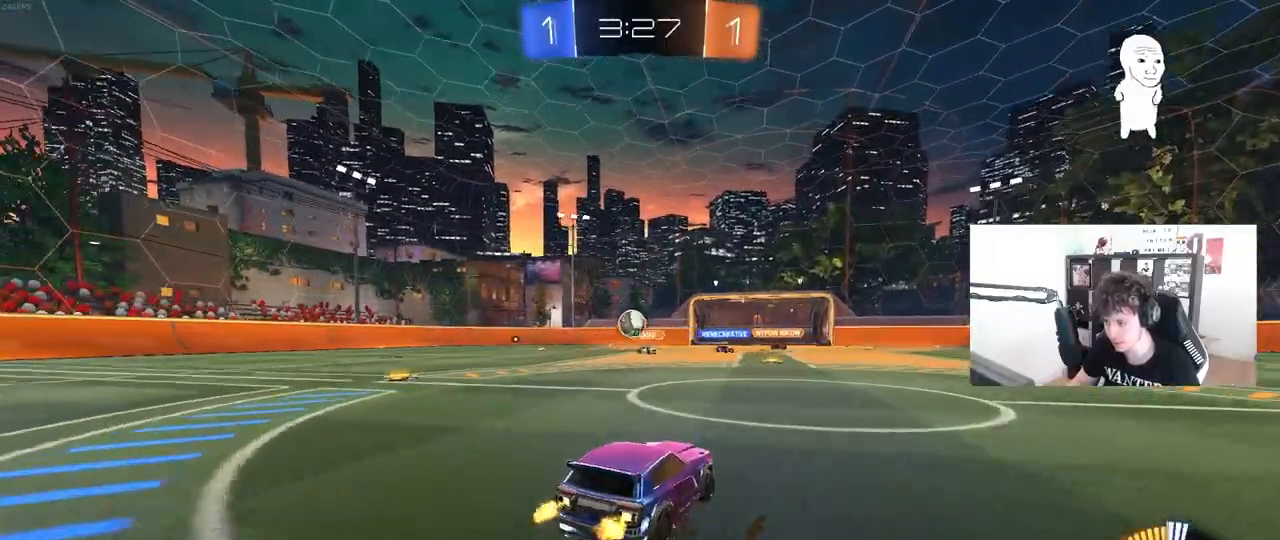
{"keys": [], "mouse": ["left", "right"], "mouse_move": "down-left", "events": [[250, "a", "up"], [250, "mouse_left", "down"], [250, "w", "up"], [300, "mouse_right", "down"], [350, "s", "down"], [400, "d", "down"], [483, "d", "up"], [483, "s", "up"]]}